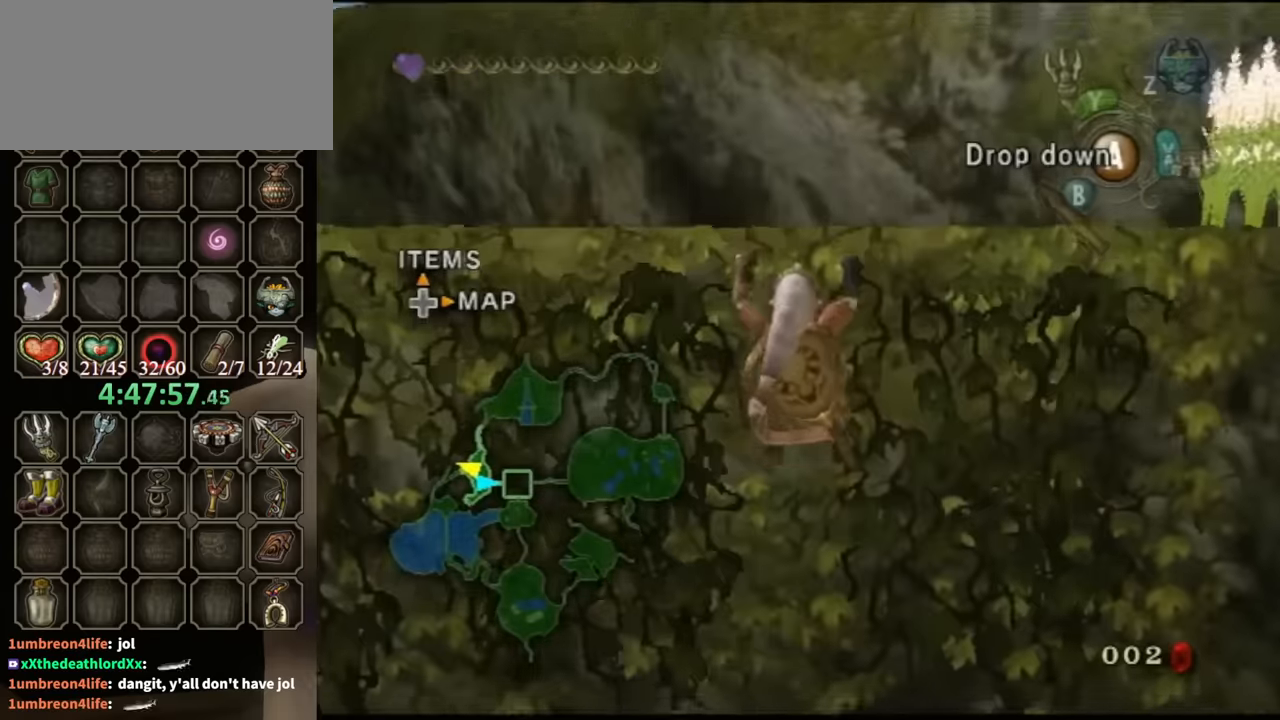
Gameplay with a controller (Nintendo layout); each line is a JSON object with the inputs held at the frame after it. "events" lists button and stick changes between this image and that frame as [ms after this image, input, new state], when the widget could be followed in between. Not read: L3 R3.
{"buttons": [], "left_stick": "center", "right_stick": "center", "events": [[167, "right_stick", "down"], [367, "left_stick", "center"], [367, "right_stick", "center"]]}
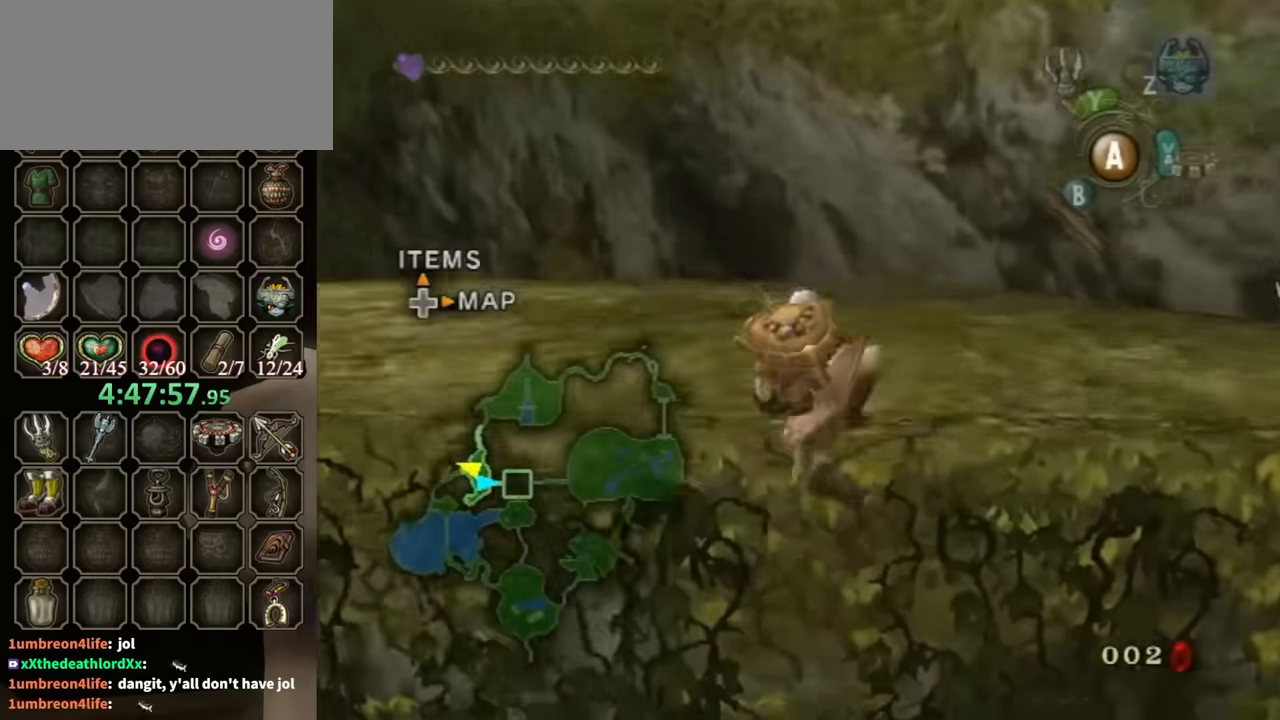
{"buttons": [], "left_stick": "up-right", "right_stick": "center", "events": [[167, "left_stick", "up-right"]]}
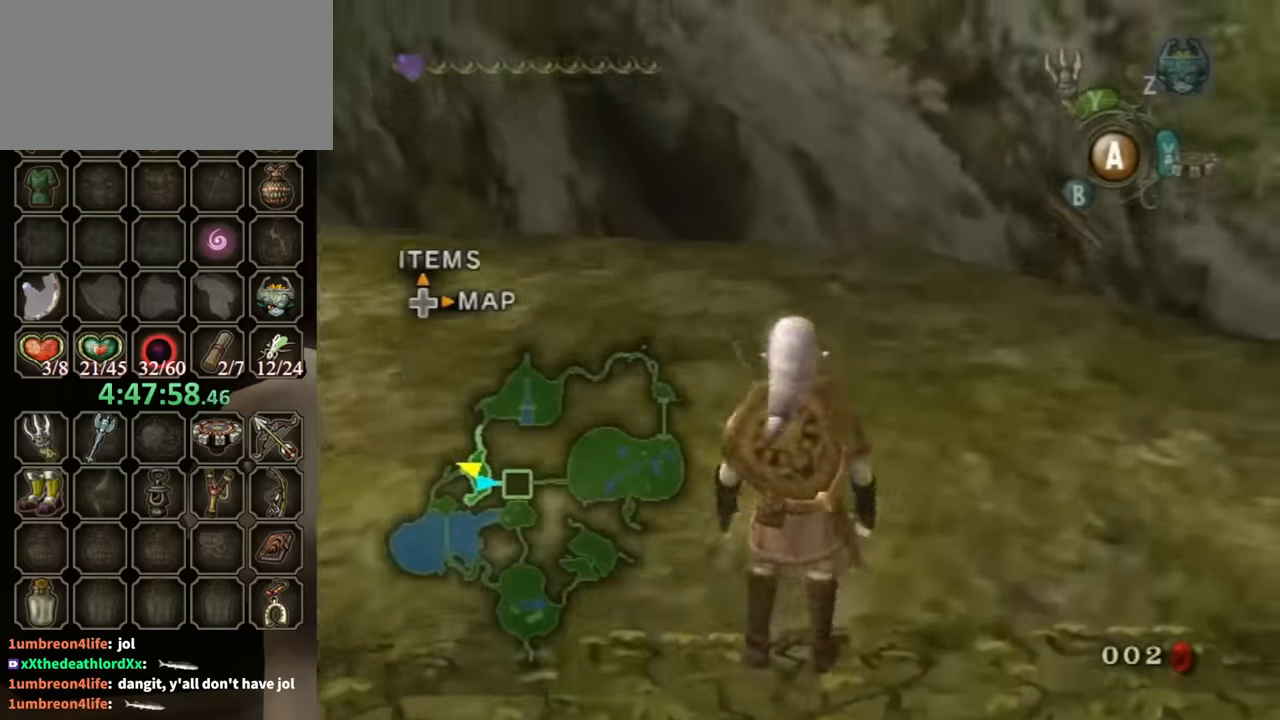
{"buttons": [], "left_stick": "up", "right_stick": "center", "events": [[33, "A", "down"], [100, "A", "up"], [500, "left_stick", "up"]]}
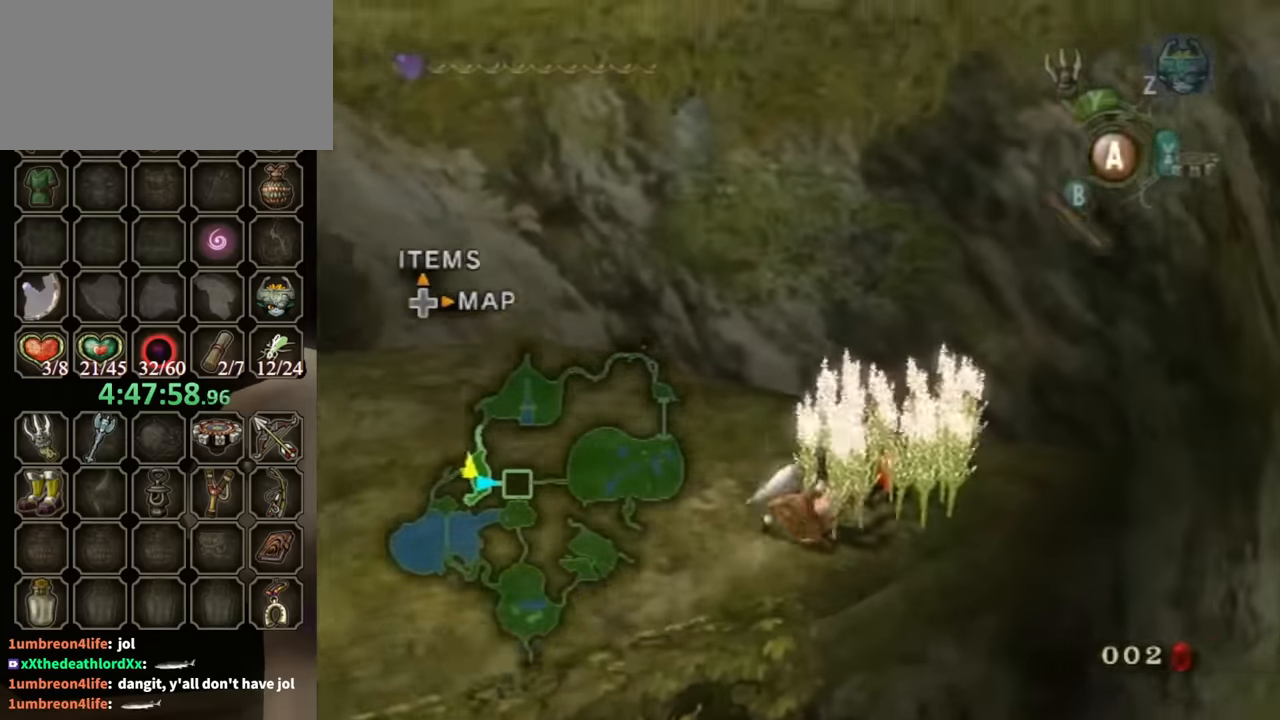
{"buttons": ["B"], "left_stick": "left", "right_stick": "center", "events": [[267, "left_stick", "up-left"], [333, "B", "down"], [367, "left_stick", "center"], [500, "left_stick", "left"]]}
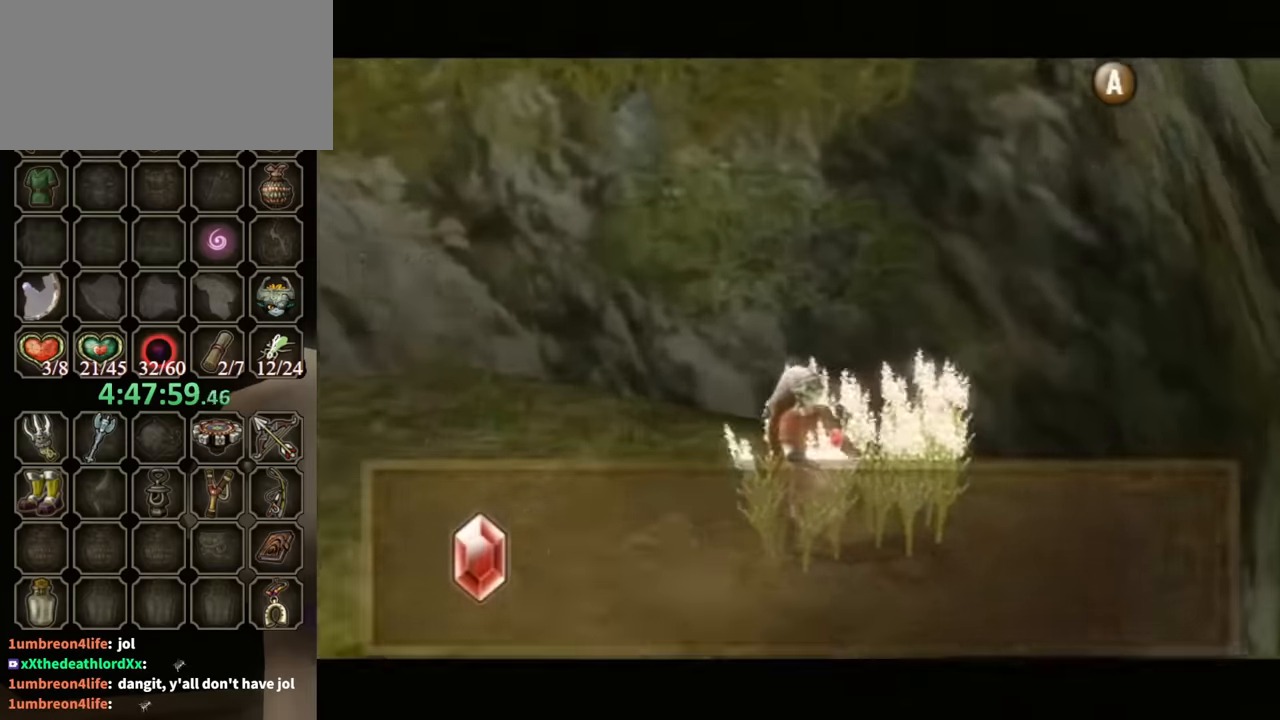
{"buttons": [], "left_stick": "left", "right_stick": "center", "events": [[333, "B", "up"]]}
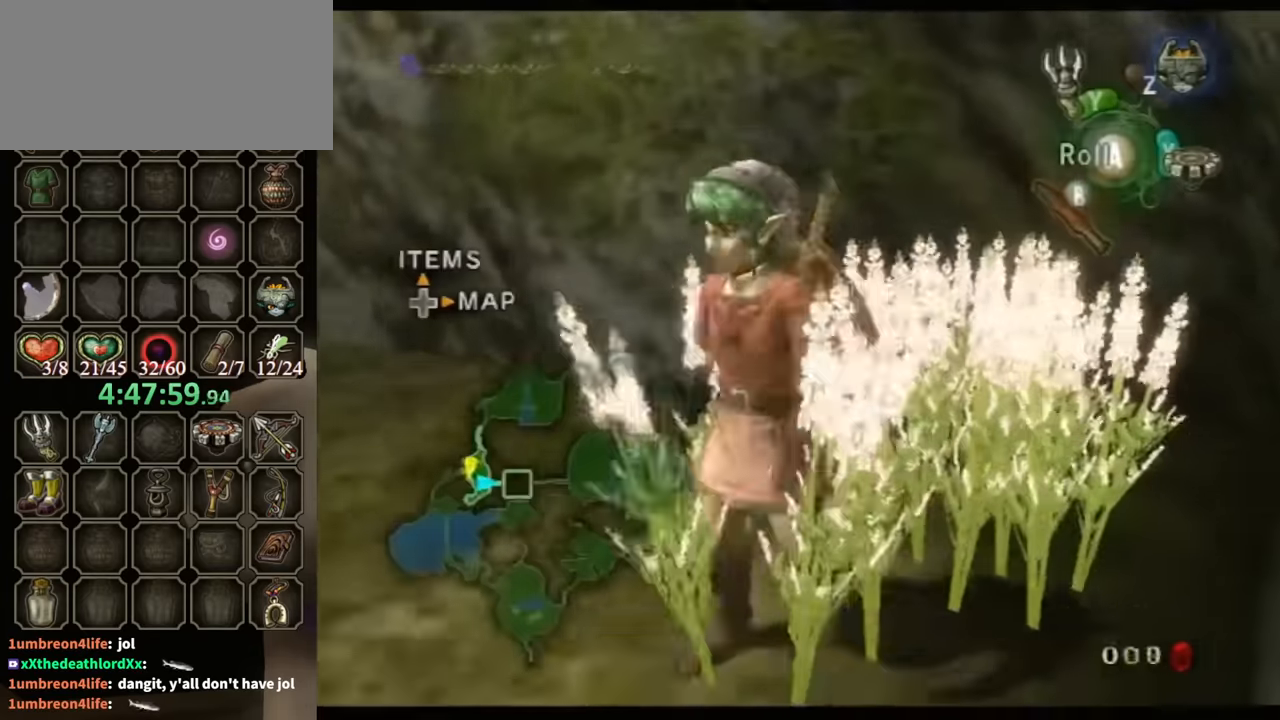
{"buttons": [], "left_stick": "left", "right_stick": "center", "events": [[367, "A", "down"], [400, "A", "up"]]}
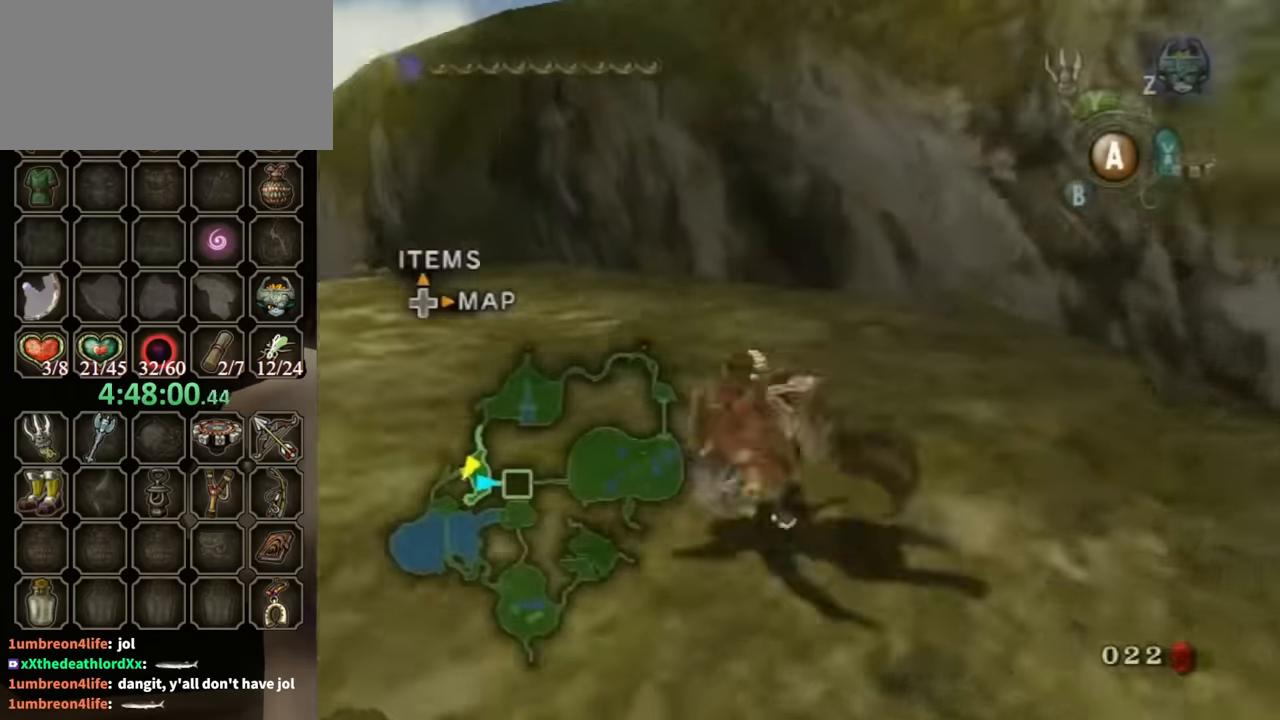
{"buttons": [], "left_stick": "up", "right_stick": "center", "events": [[133, "right_stick", "down-right"], [167, "left_stick", "up"], [267, "right_stick", "center"]]}
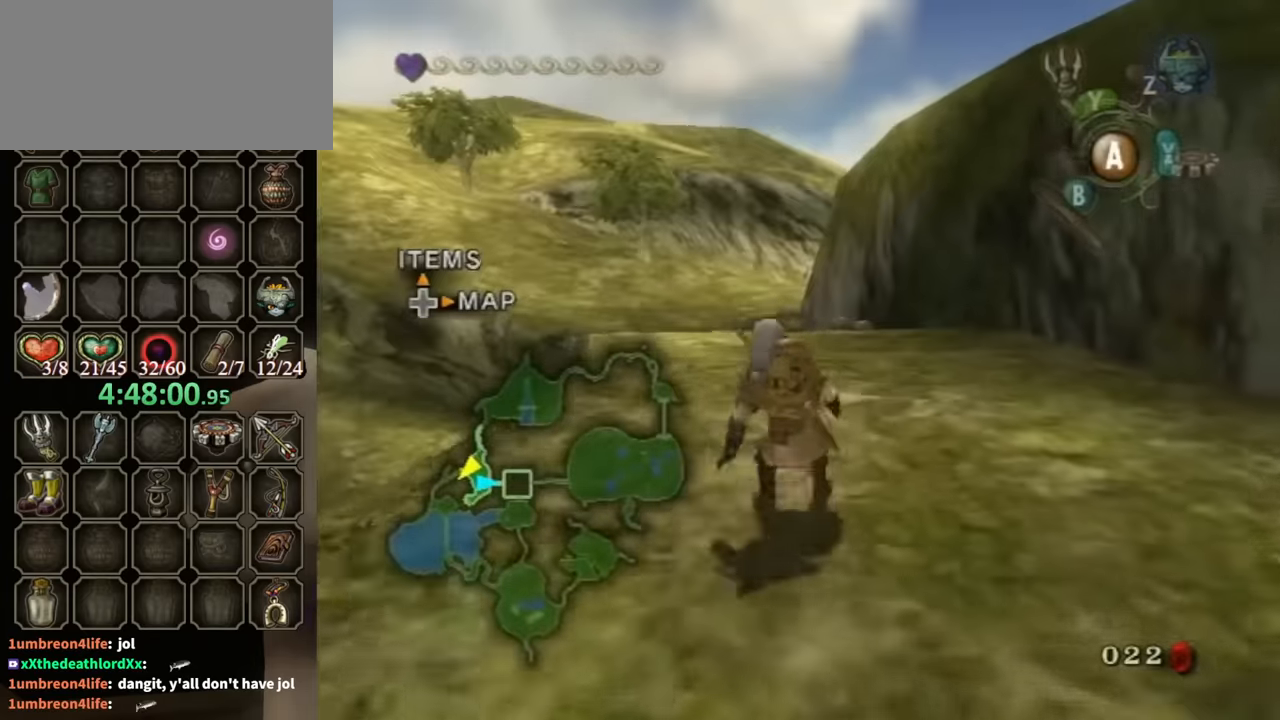
{"buttons": [], "left_stick": "up", "right_stick": "center", "events": [[33, "A", "down"], [100, "A", "up"]]}
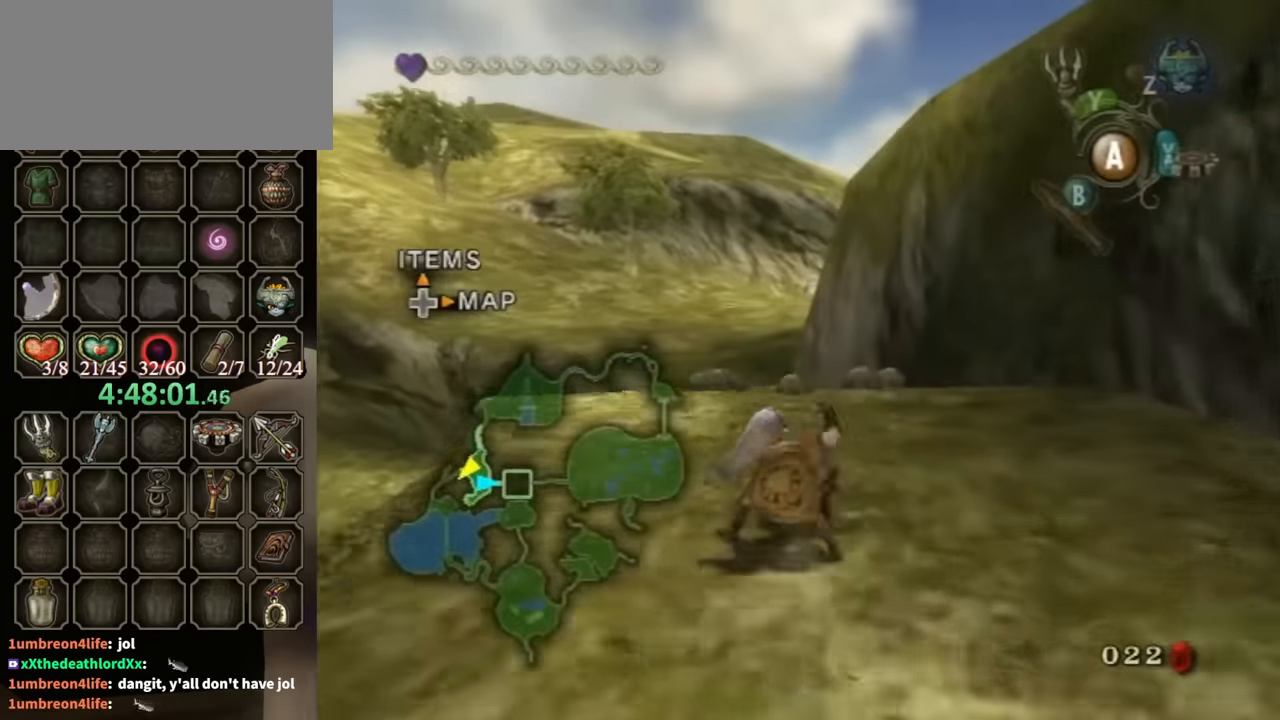
{"buttons": [], "left_stick": "up", "right_stick": "center", "events": [[233, "left_stick", "up-right"], [367, "left_stick", "up"]]}
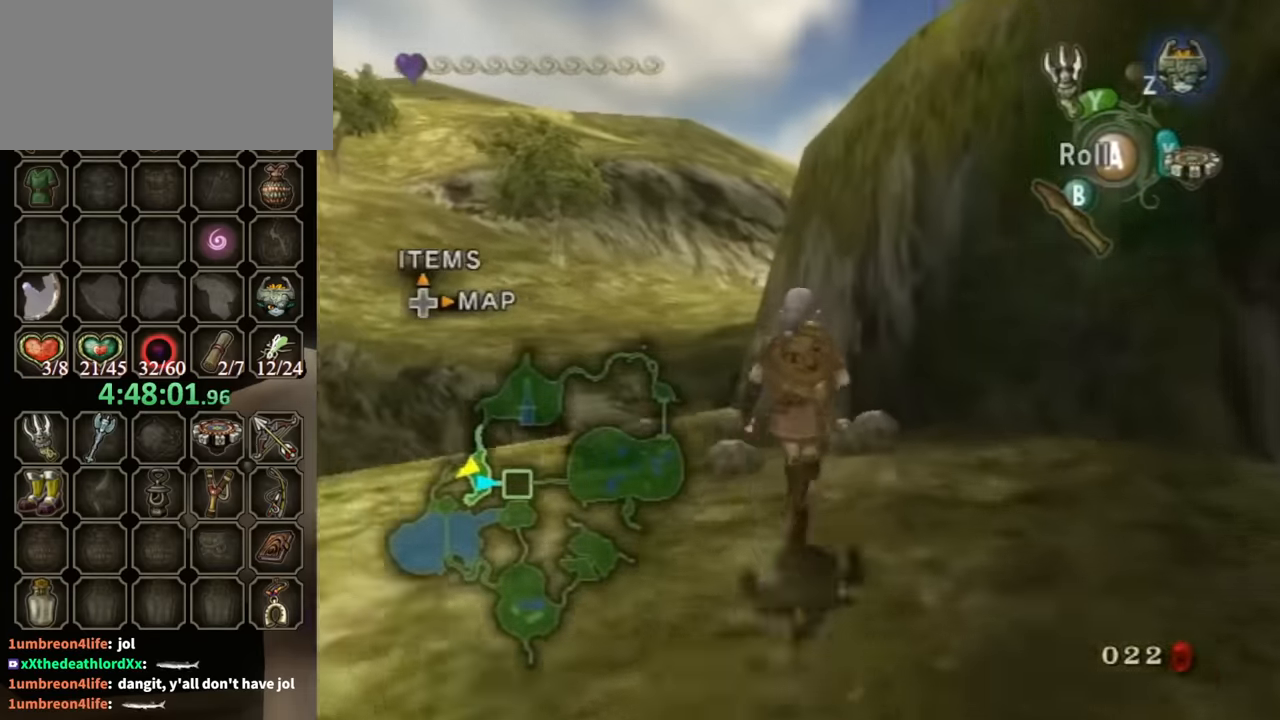
{"buttons": [], "left_stick": "center", "right_stick": "center", "events": [[167, "left_stick", "up-left"], [200, "R1", "down"], [300, "Y", "down"], [433, "left_stick", "center"], [500, "R1", "up"], [500, "Y", "up"]]}
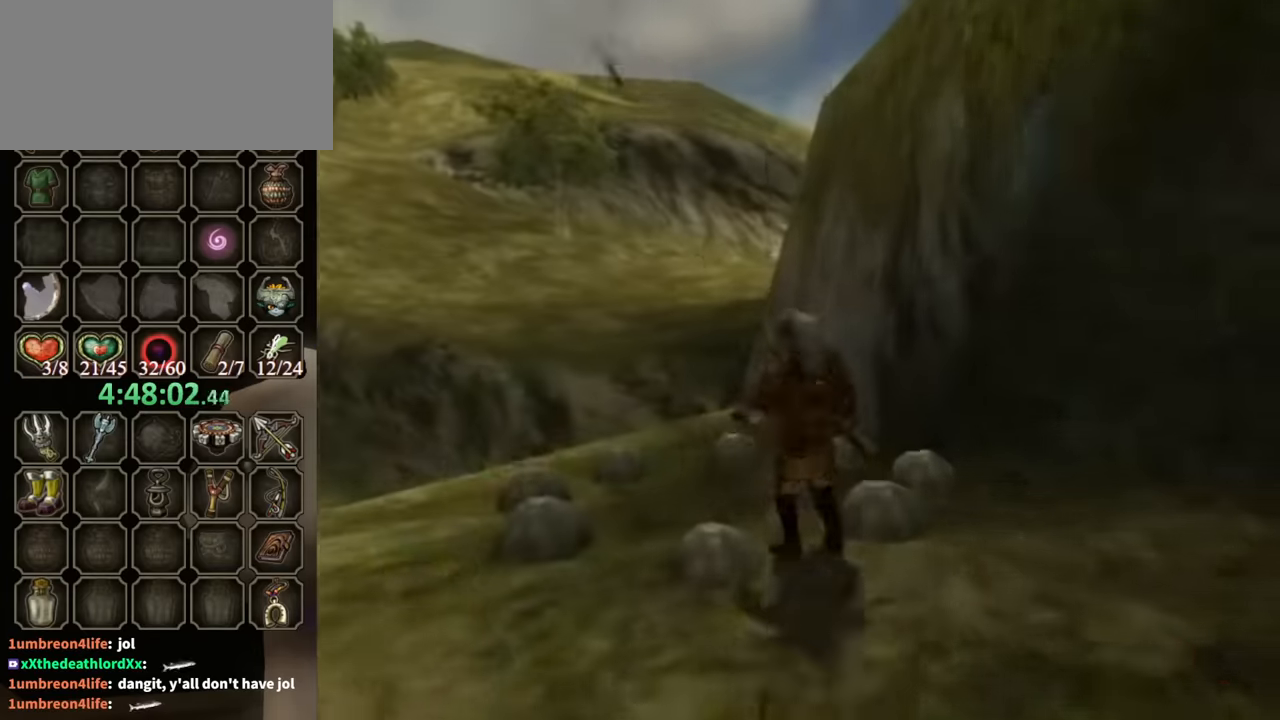
{"buttons": [], "left_stick": "center", "right_stick": "center", "events": []}
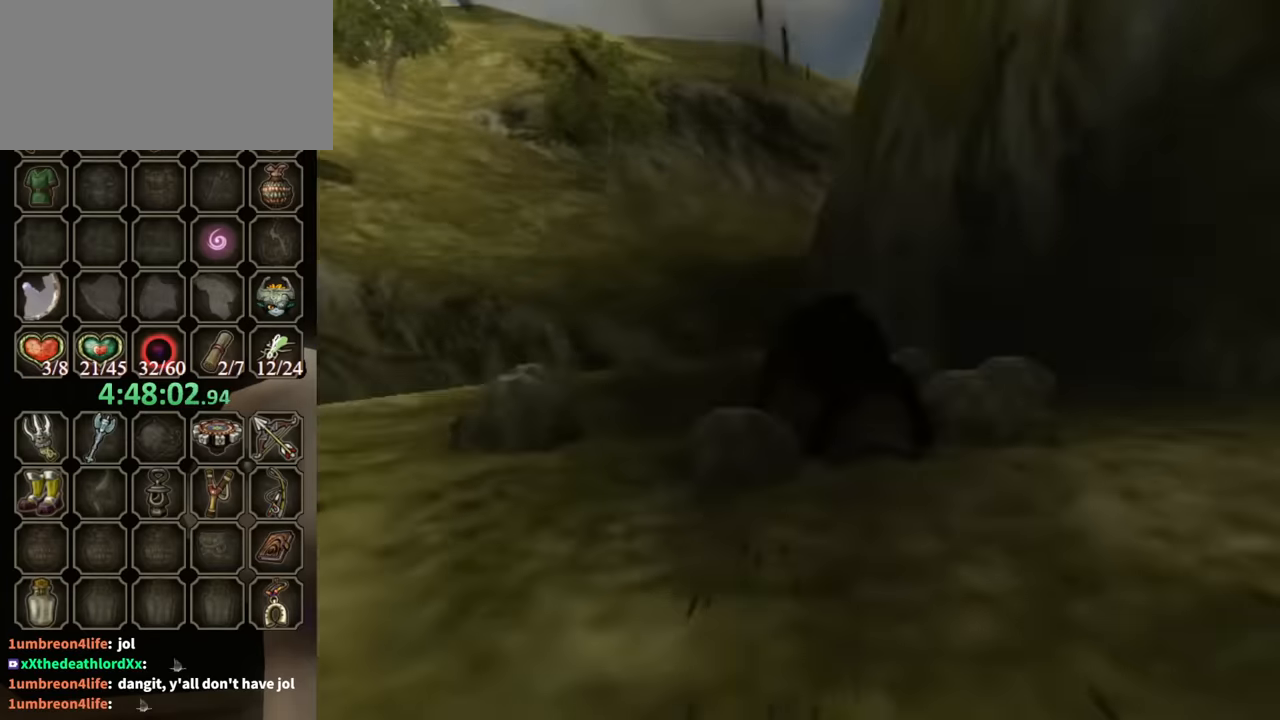
{"buttons": [], "left_stick": "center", "right_stick": "center", "events": []}
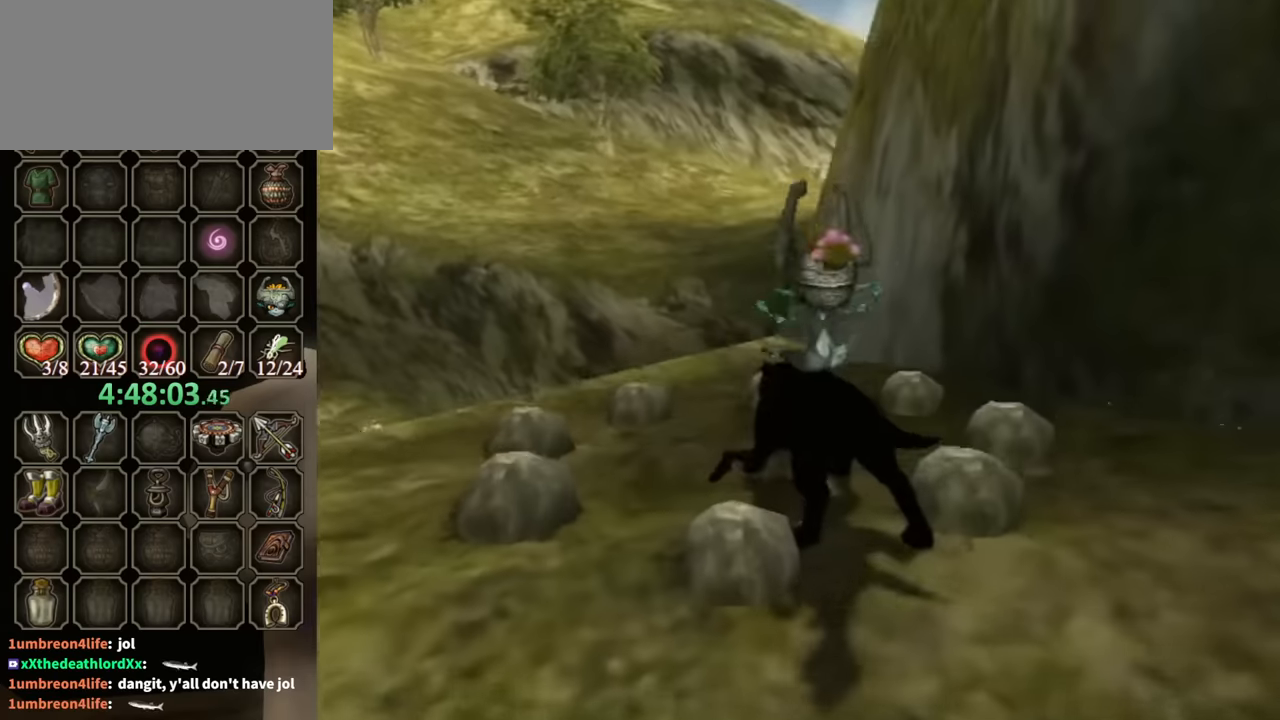
{"buttons": [], "left_stick": "center", "right_stick": "center", "events": []}
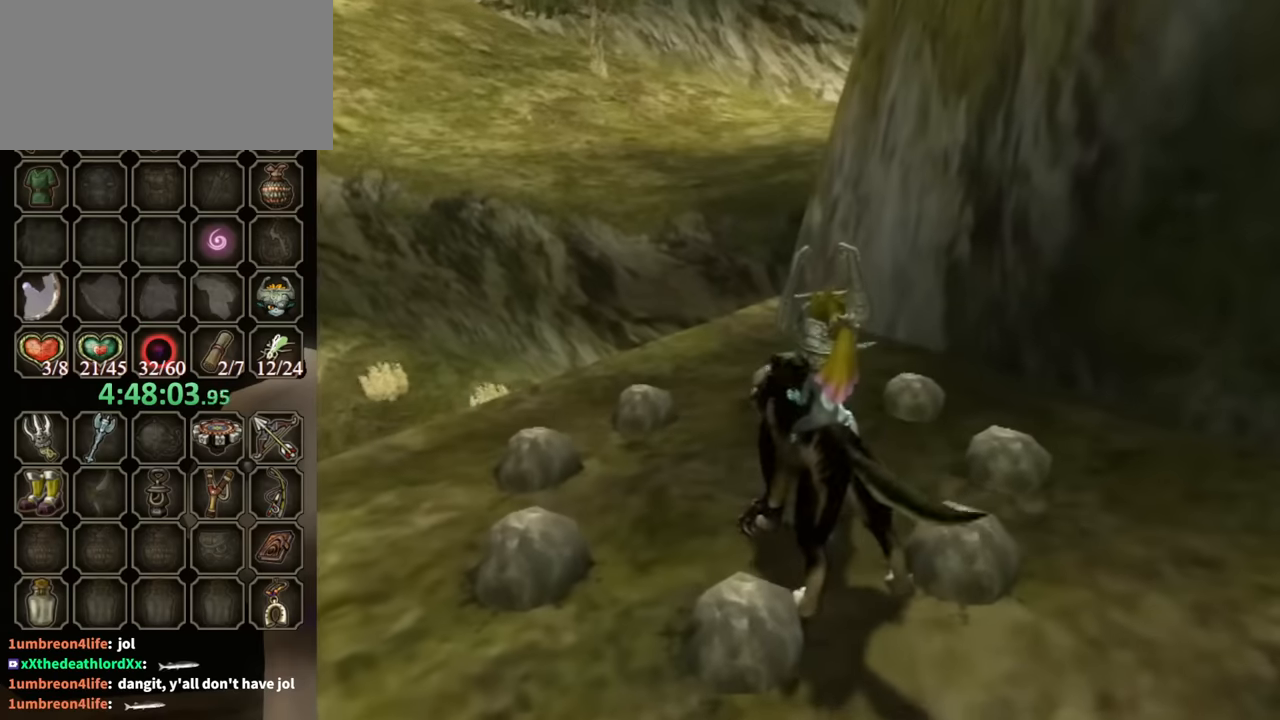
{"buttons": [], "left_stick": "center", "right_stick": "center", "events": []}
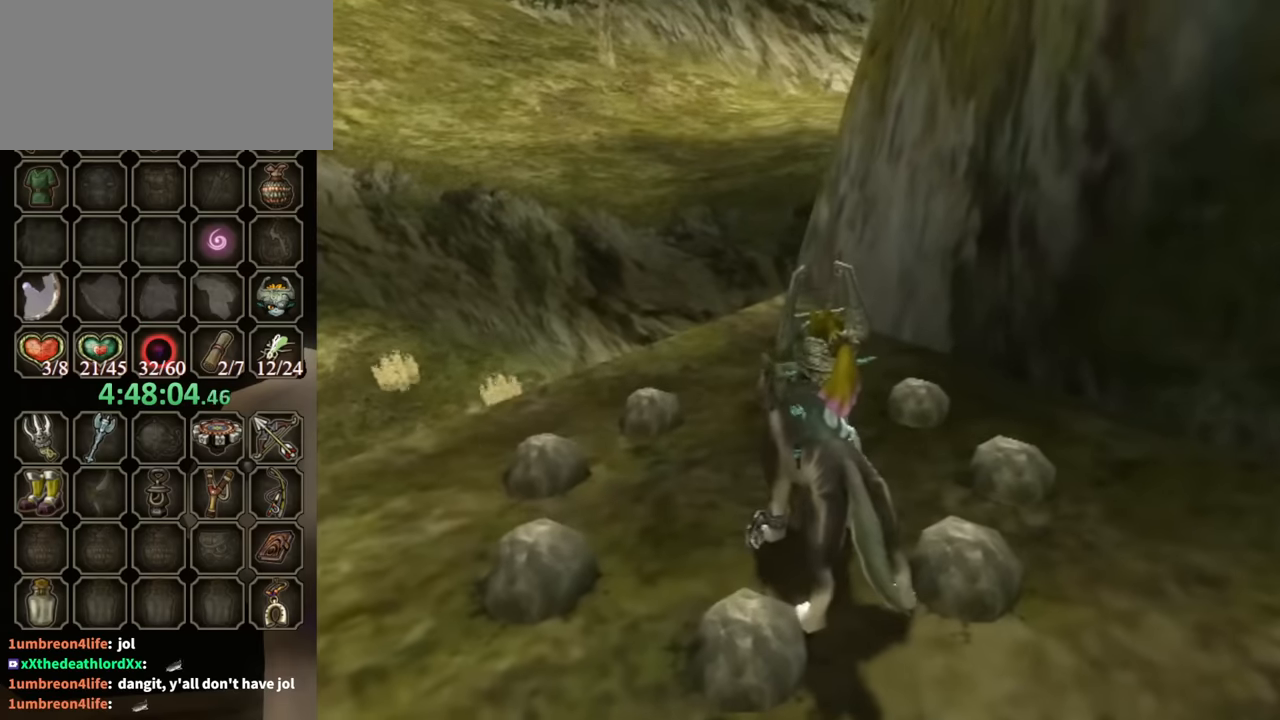
{"buttons": [], "left_stick": "center", "right_stick": "center", "events": []}
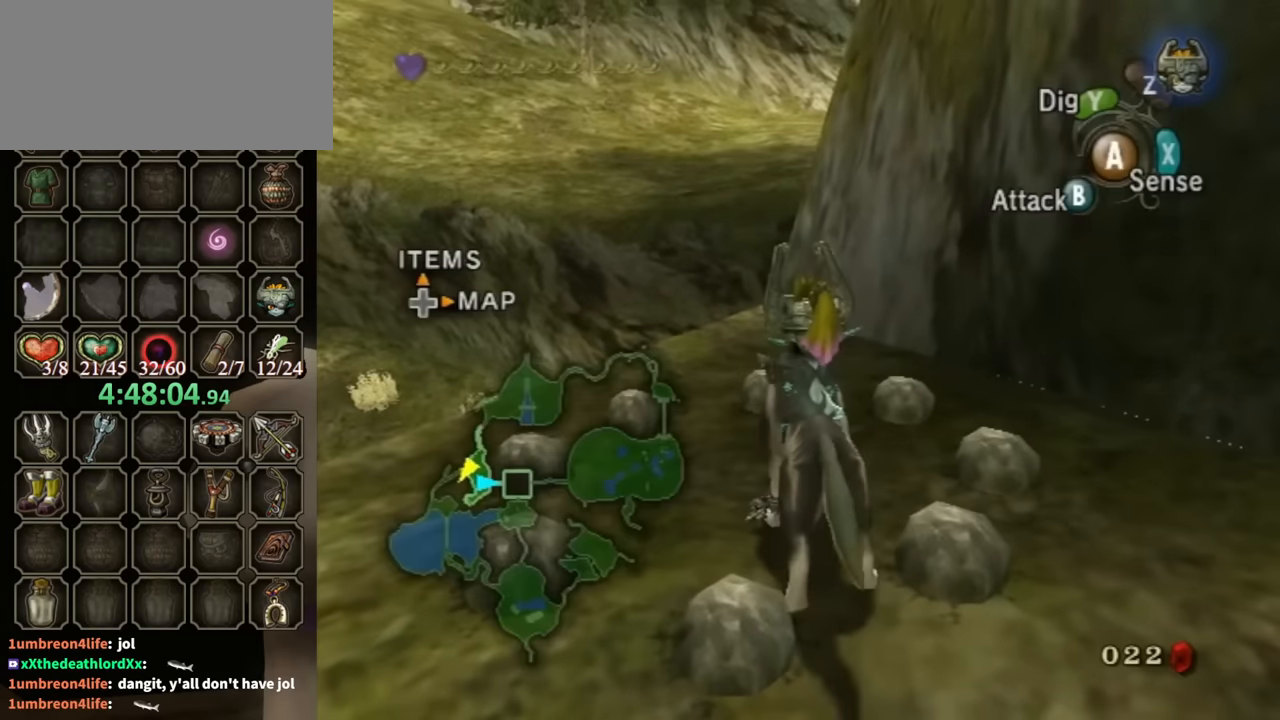
{"buttons": [], "left_stick": "center", "right_stick": "center", "events": [[333, "Y", "down"], [500, "Y", "up"]]}
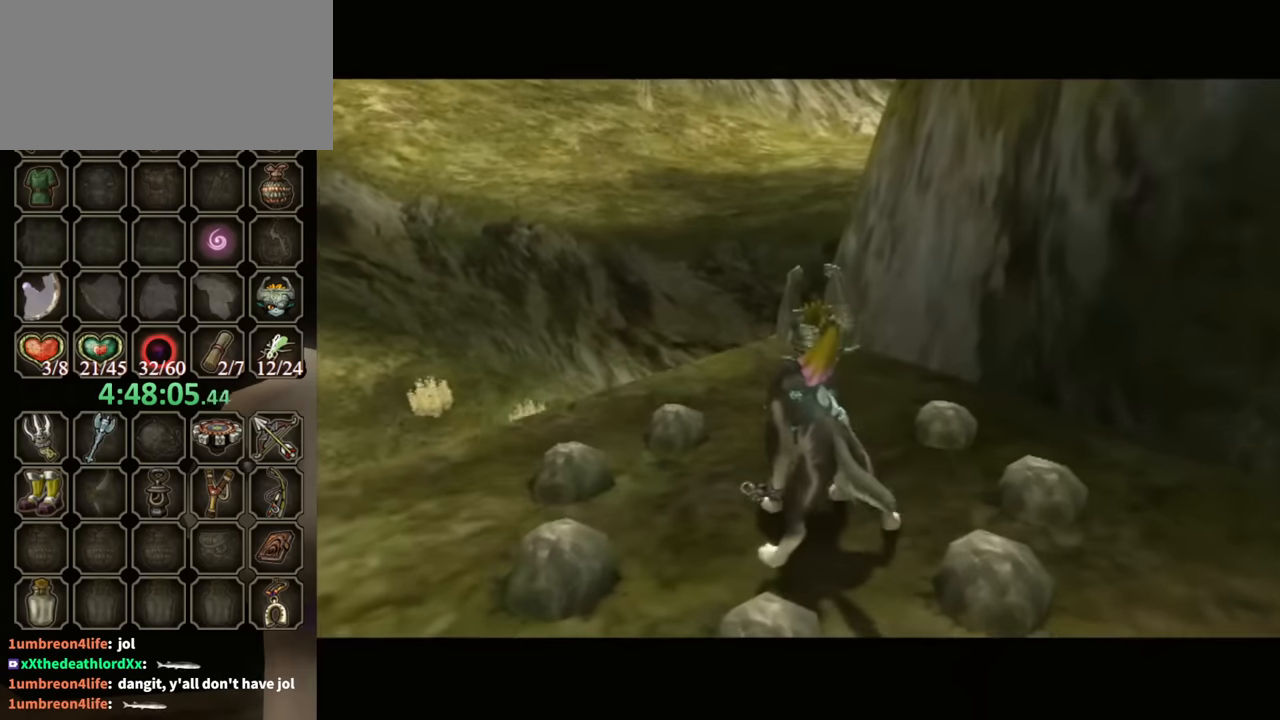
{"buttons": [], "left_stick": "center", "right_stick": "center", "events": []}
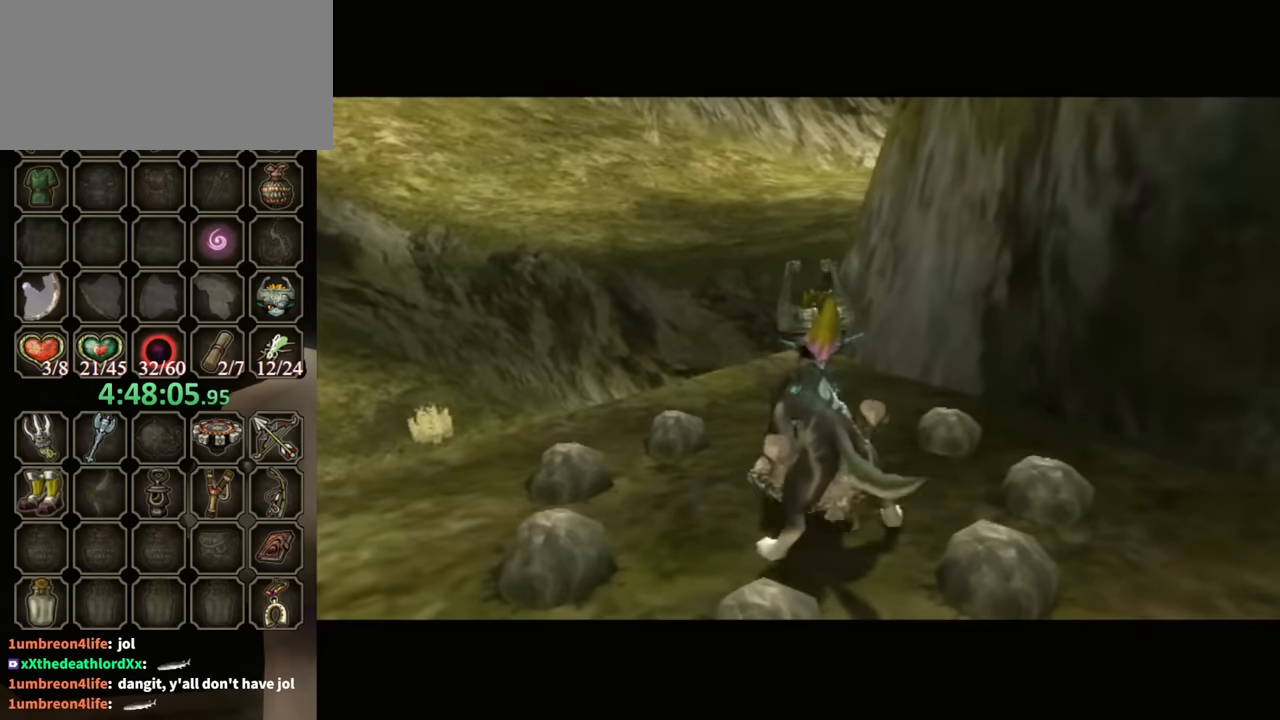
{"buttons": [], "left_stick": "center", "right_stick": "center", "events": []}
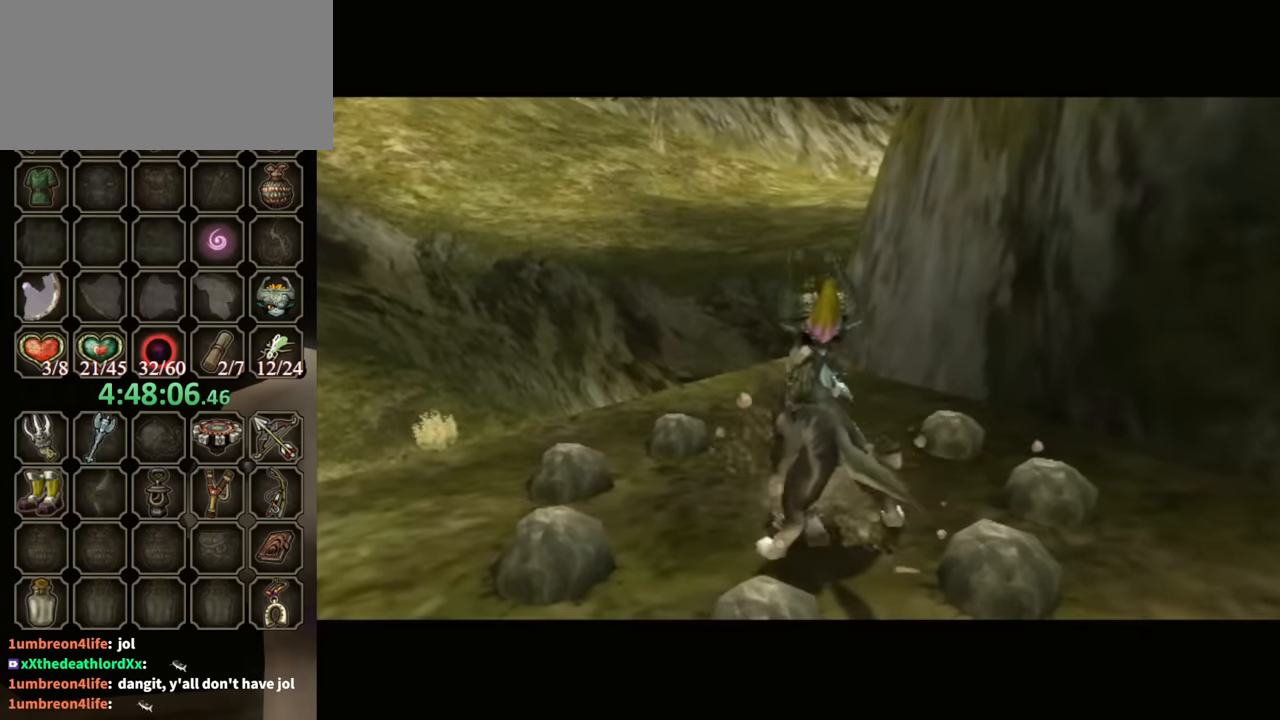
{"buttons": [], "left_stick": "center", "right_stick": "center", "events": []}
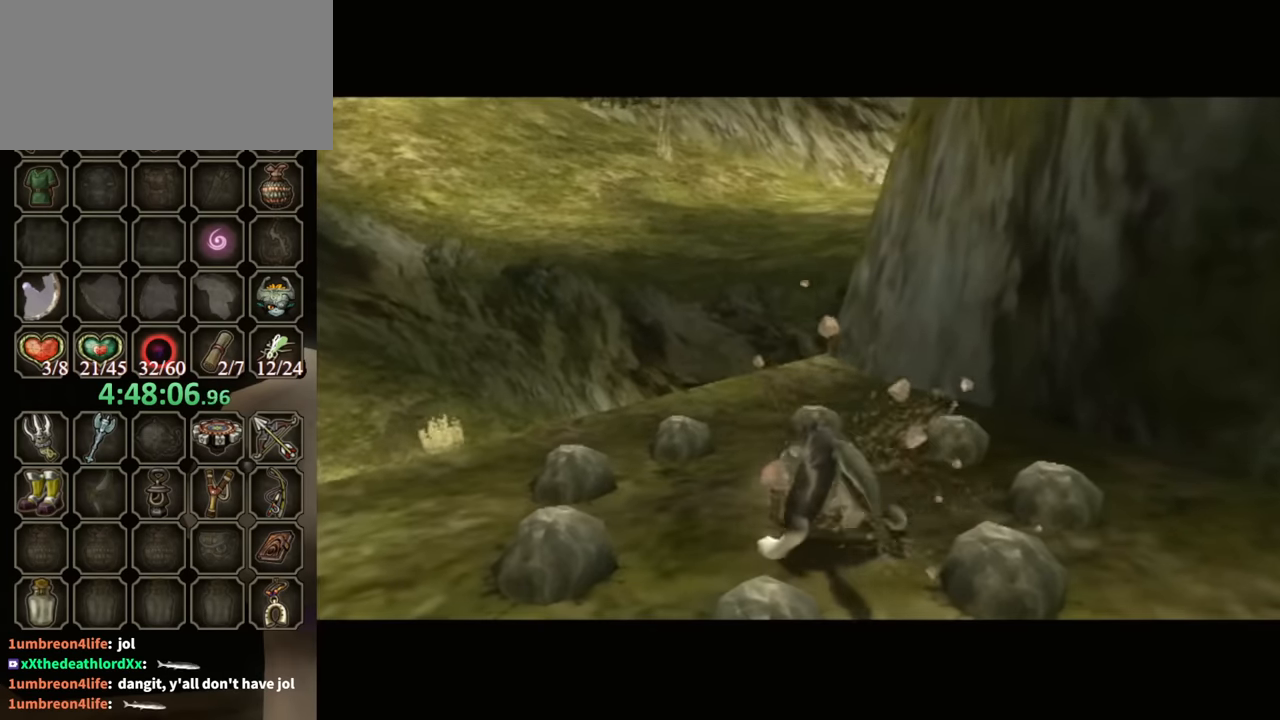
{"buttons": [], "left_stick": "center", "right_stick": "center", "events": []}
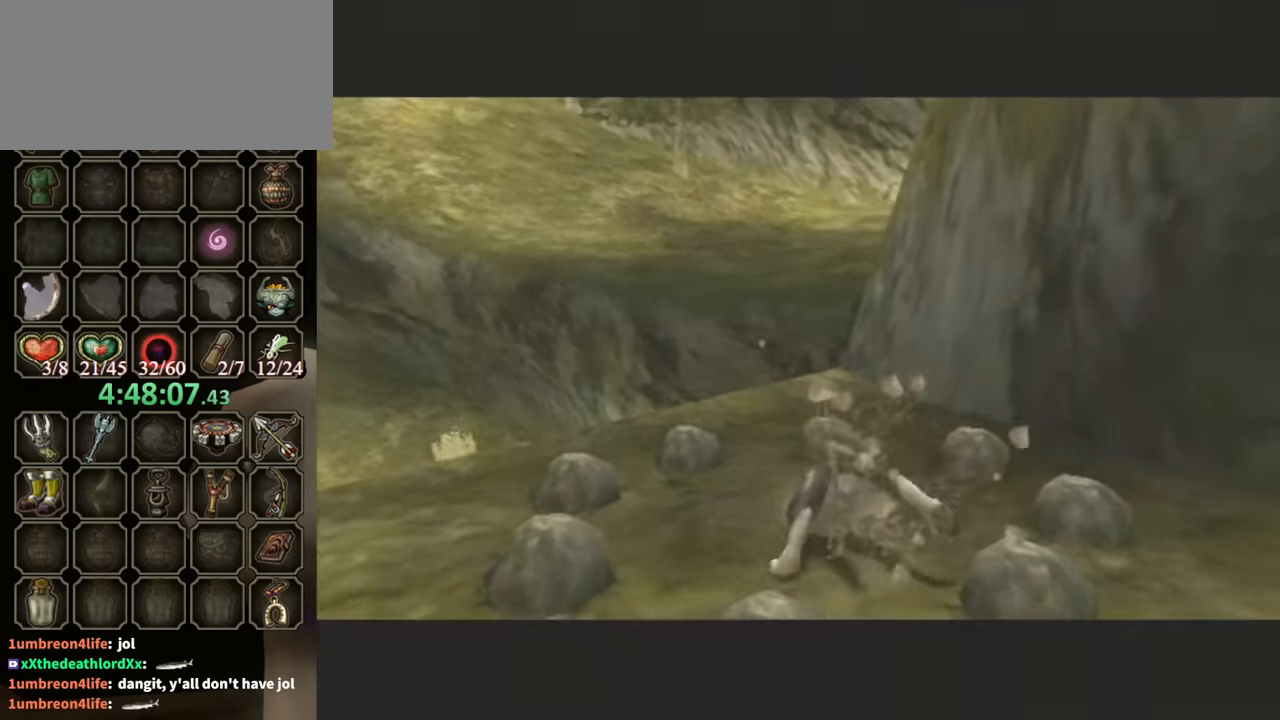
{"buttons": [], "left_stick": "center", "right_stick": "center", "events": []}
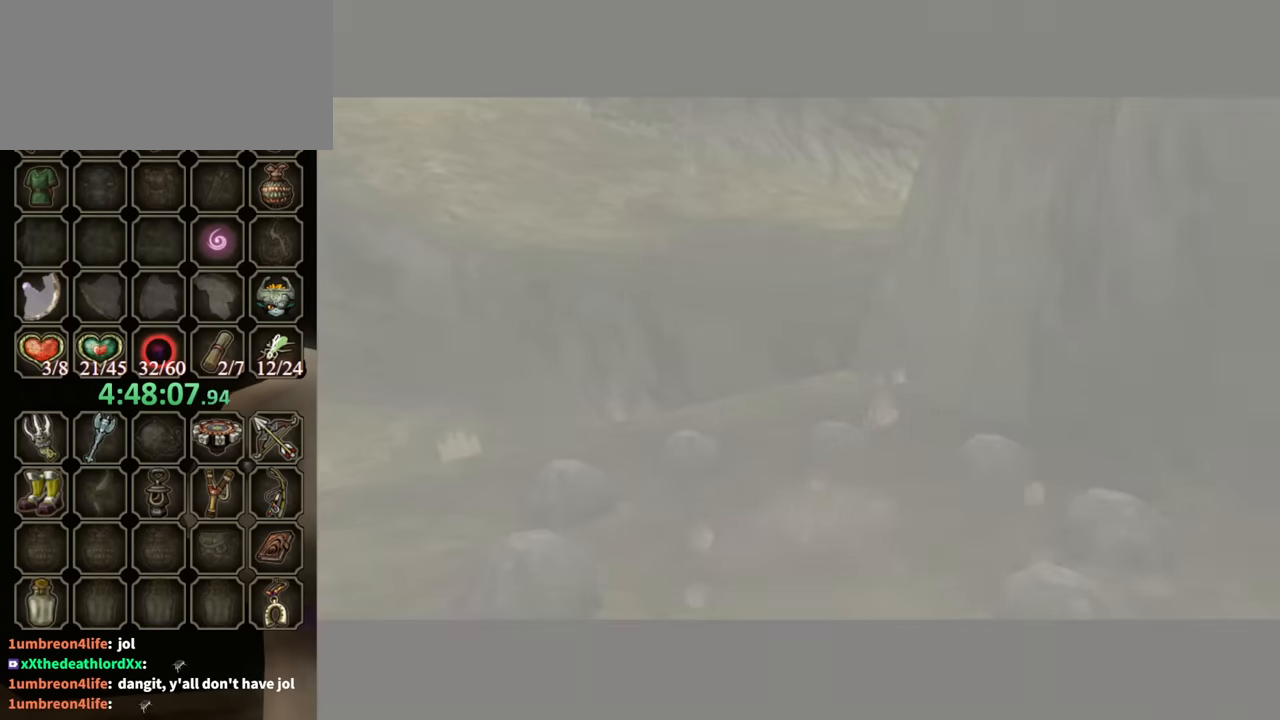
{"buttons": [], "left_stick": "center", "right_stick": "center", "events": []}
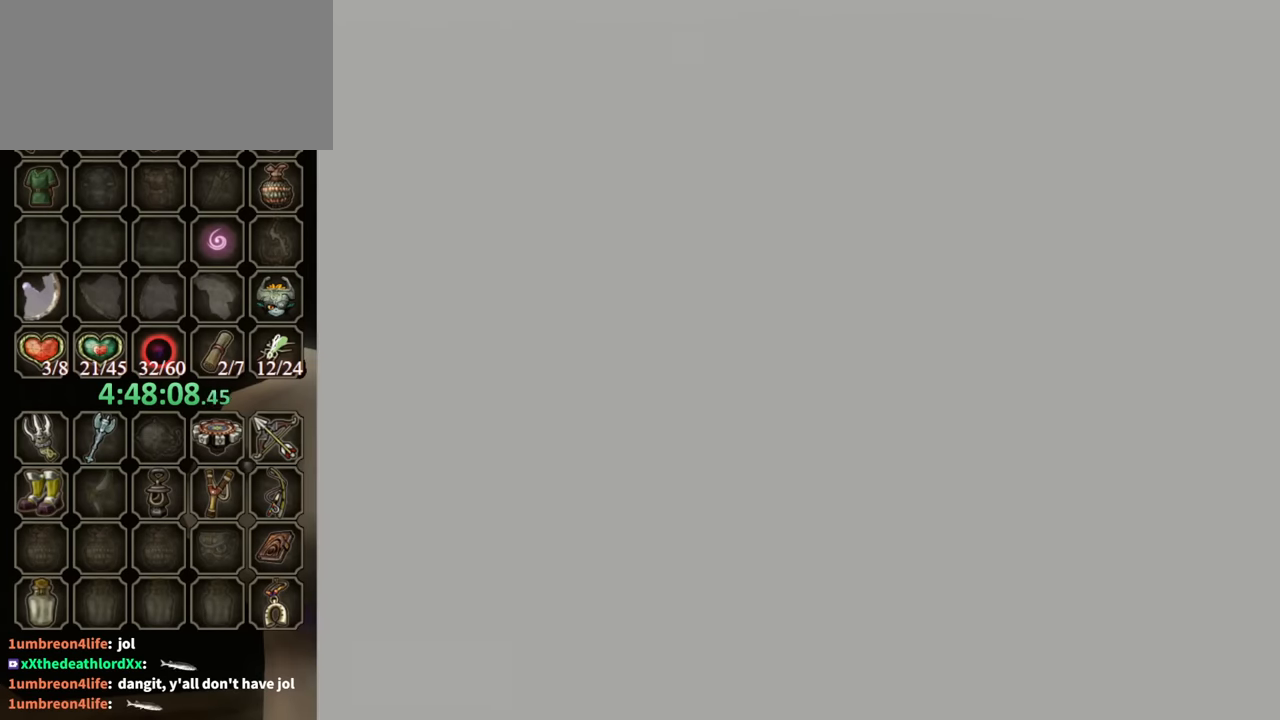
{"buttons": [], "left_stick": "center", "right_stick": "center", "events": []}
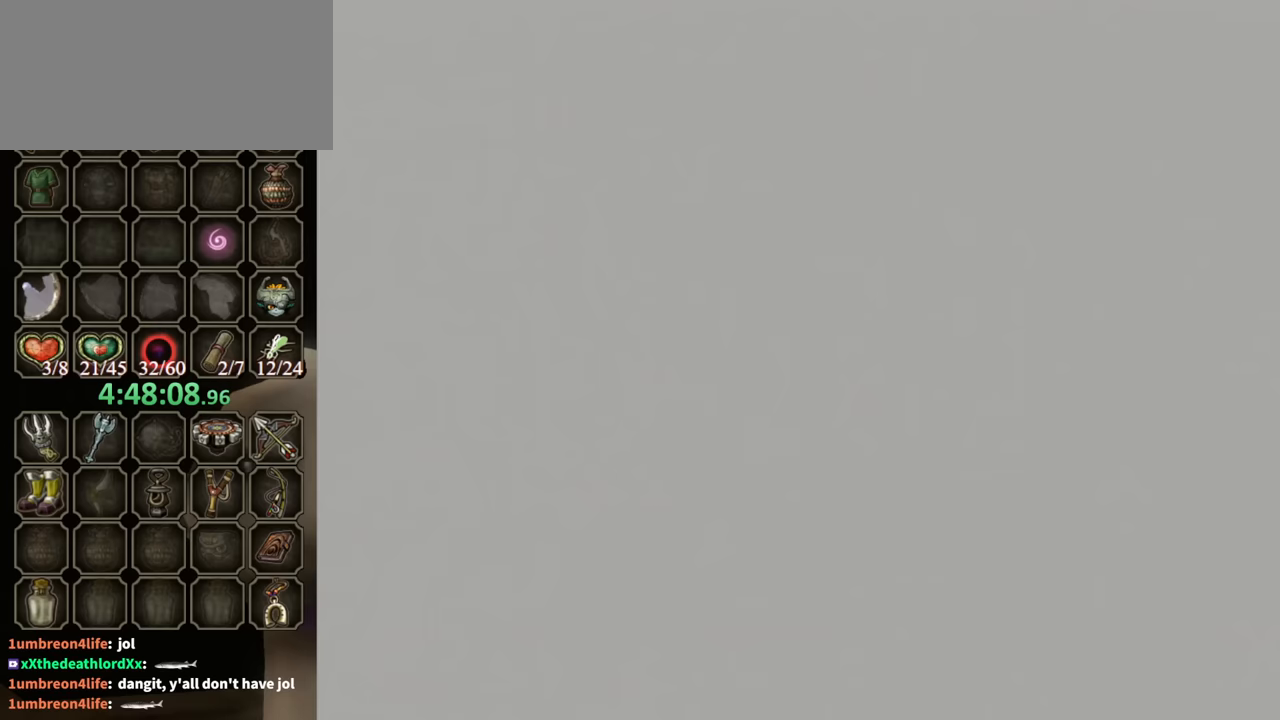
{"buttons": [], "left_stick": "center", "right_stick": "center", "events": []}
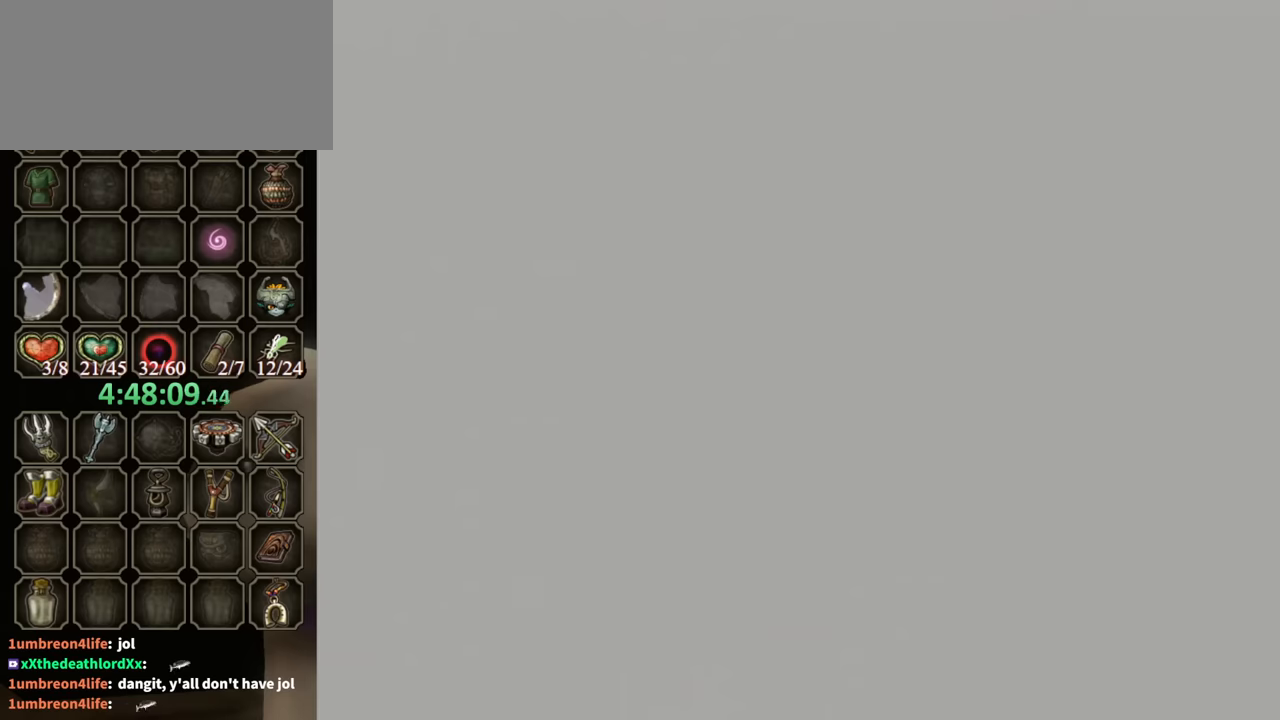
{"buttons": [], "left_stick": "center", "right_stick": "center", "events": []}
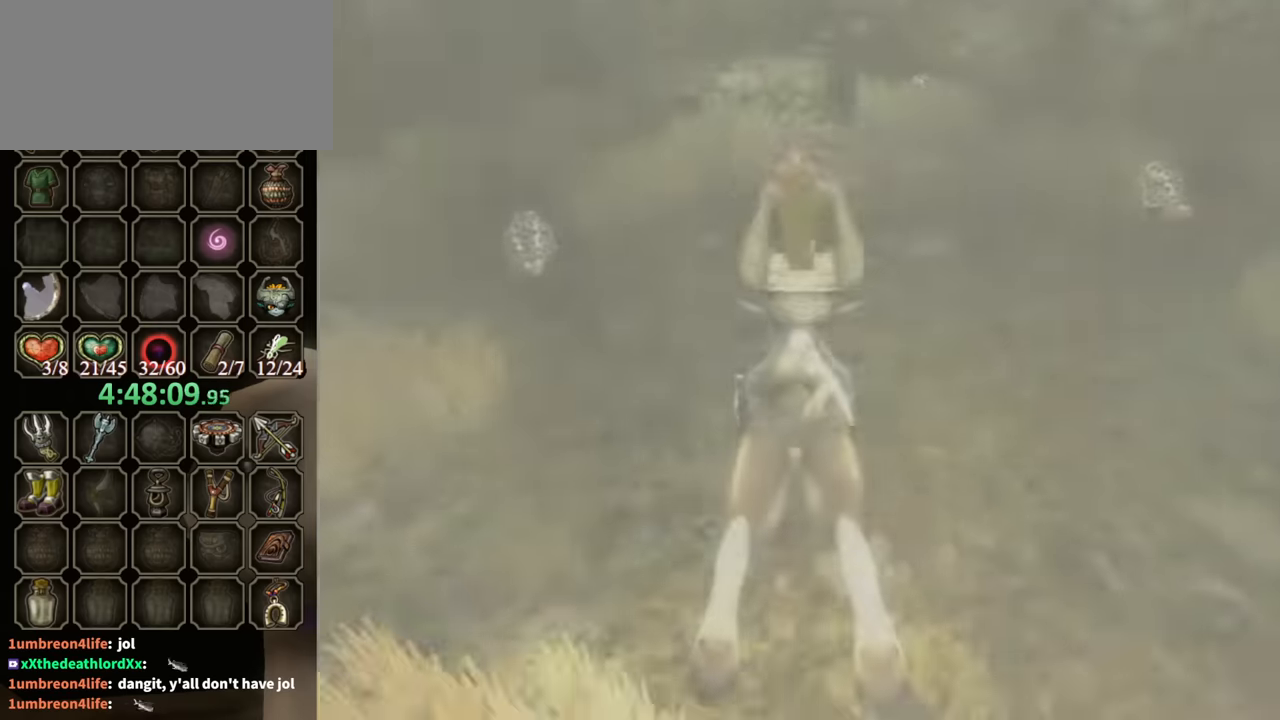
{"buttons": [], "left_stick": "up-left", "right_stick": "center", "events": [[400, "left_stick", "left"], [500, "left_stick", "up-left"]]}
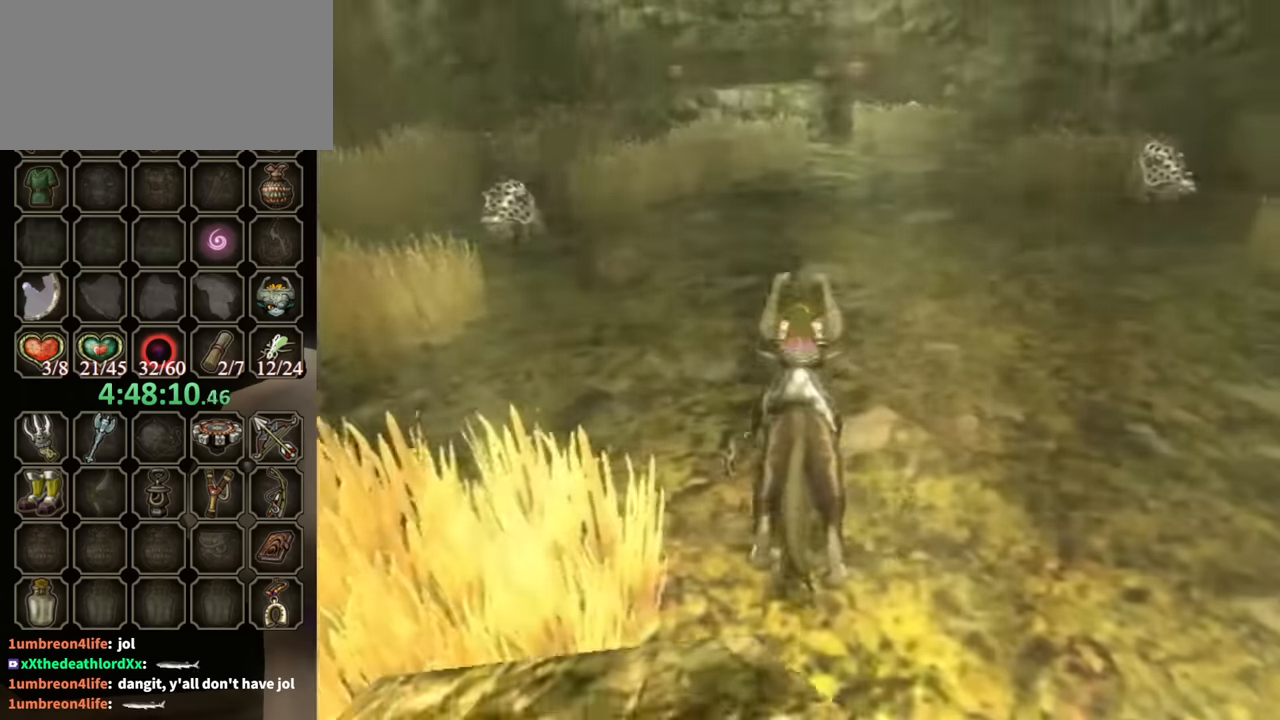
{"buttons": ["Y", "R1"], "left_stick": "center", "right_stick": "center", "events": [[133, "R1", "down"], [233, "Y", "down"], [233, "left_stick", "center"]]}
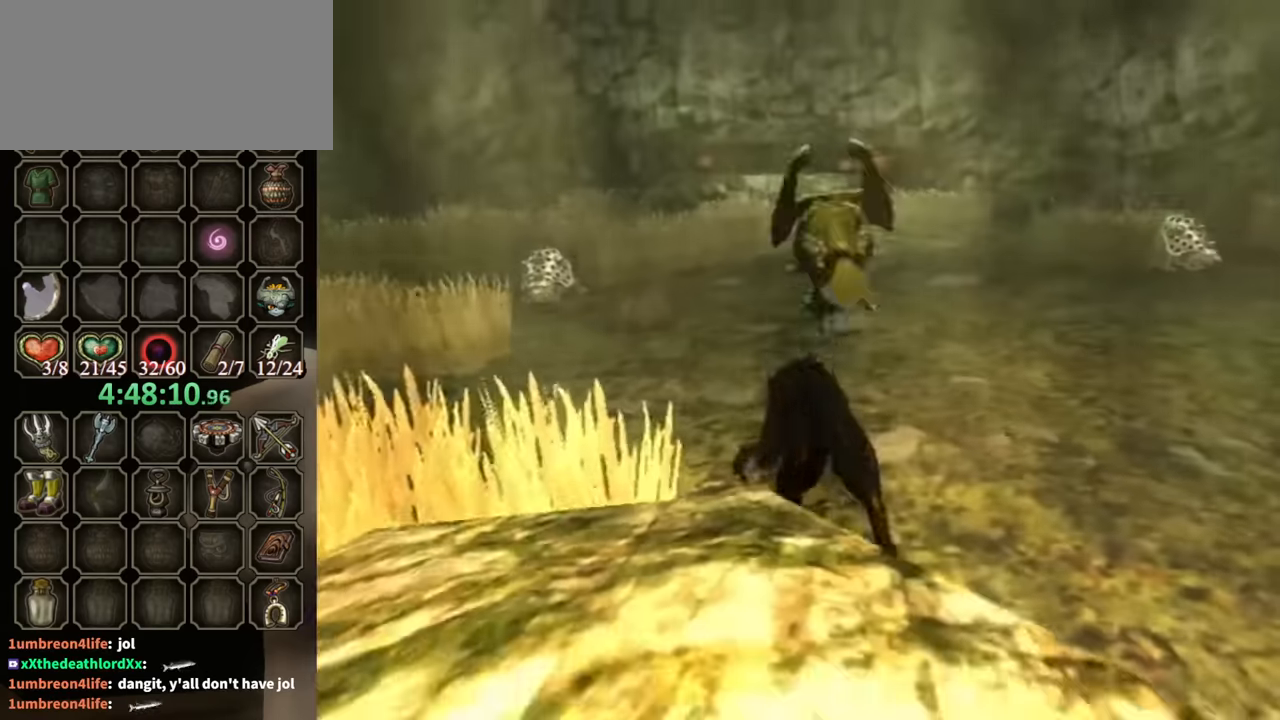
{"buttons": [], "left_stick": "center", "right_stick": "center", "events": [[167, "Y", "up"], [200, "R1", "up"]]}
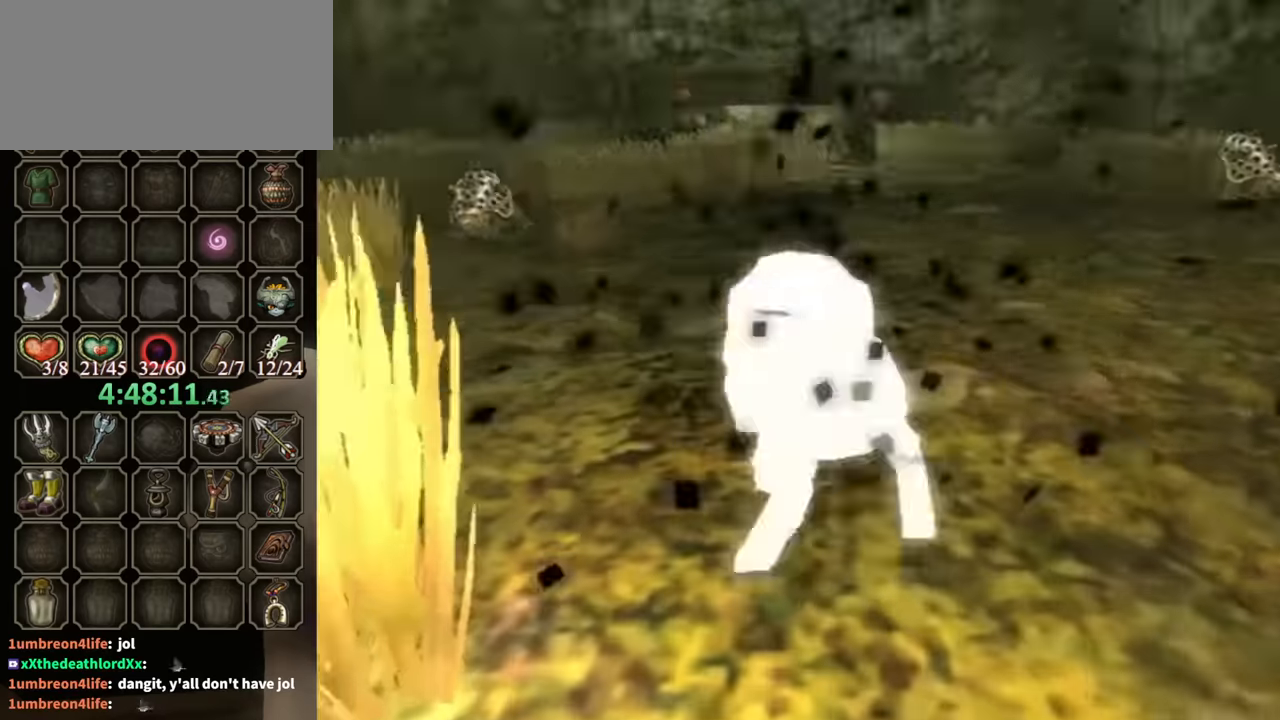
{"buttons": [], "left_stick": "up-left", "right_stick": "right", "events": [[200, "left_stick", "up-left"], [200, "right_stick", "right"]]}